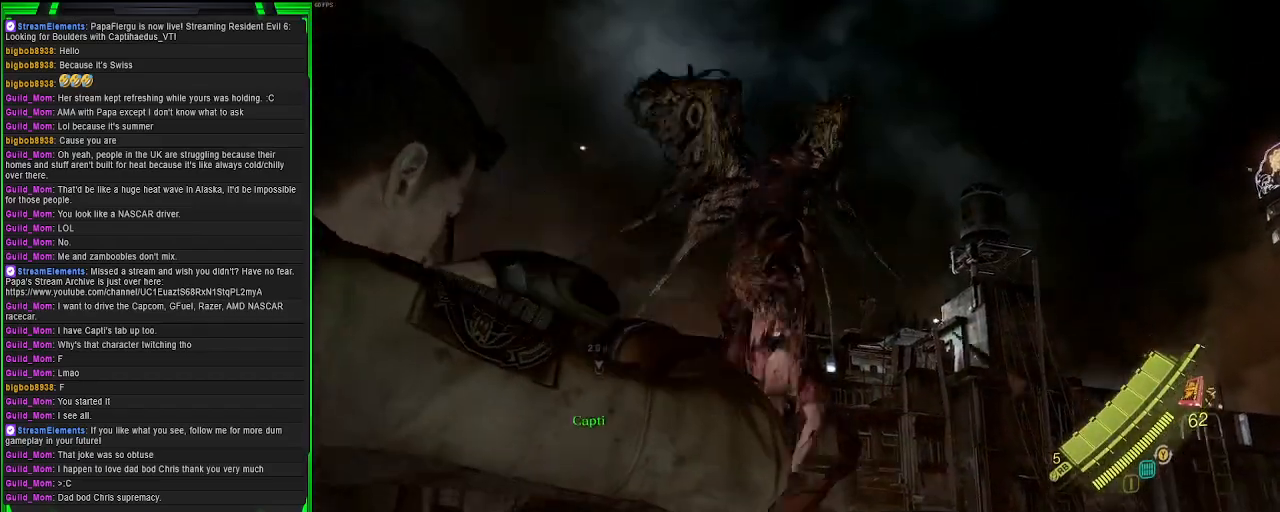
Gameplay with a controller (PlayStation layout); each line is a JSON object with the inputs held at the frame after it. "events" lists button and stick changes between this image and that frame as [ms after this image, input, new state], when the widget could be followed in between.
{"buttons": ["L2", "R2"], "left_stick": "center", "right_stick": "down-right", "events": [[50, "right_stick", "up-right"], [167, "R2", "down"], [183, "left_stick", "center"], [183, "right_stick", "center"], [417, "right_stick", "down-right"]]}
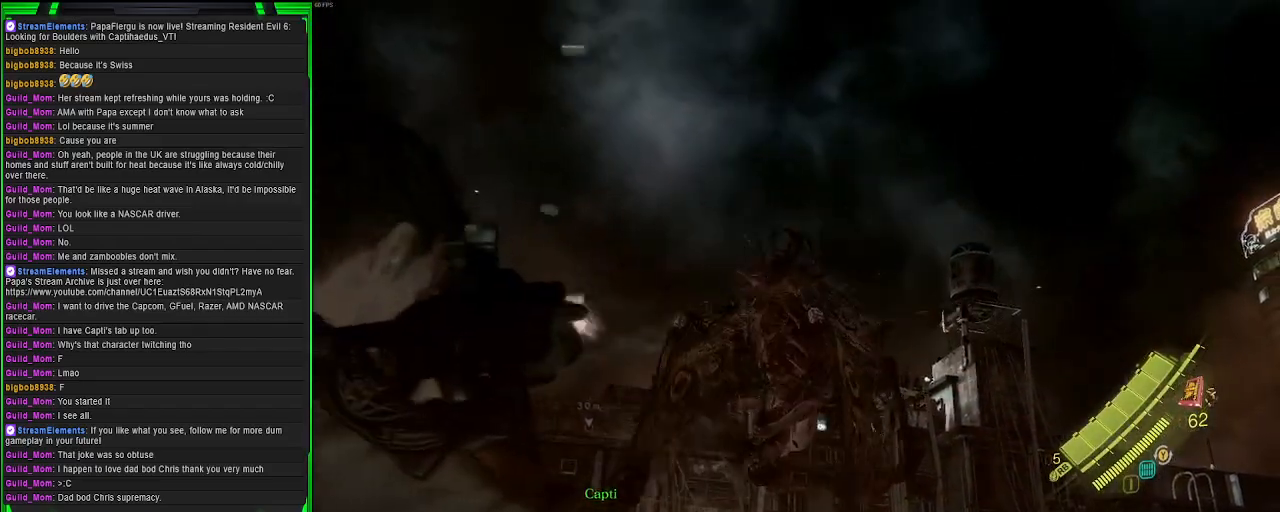
{"buttons": ["L2", "R2"], "left_stick": "center", "right_stick": "up", "events": [[83, "right_stick", "down"], [267, "R2", "up"], [317, "R2", "down"], [383, "right_stick", "up"]]}
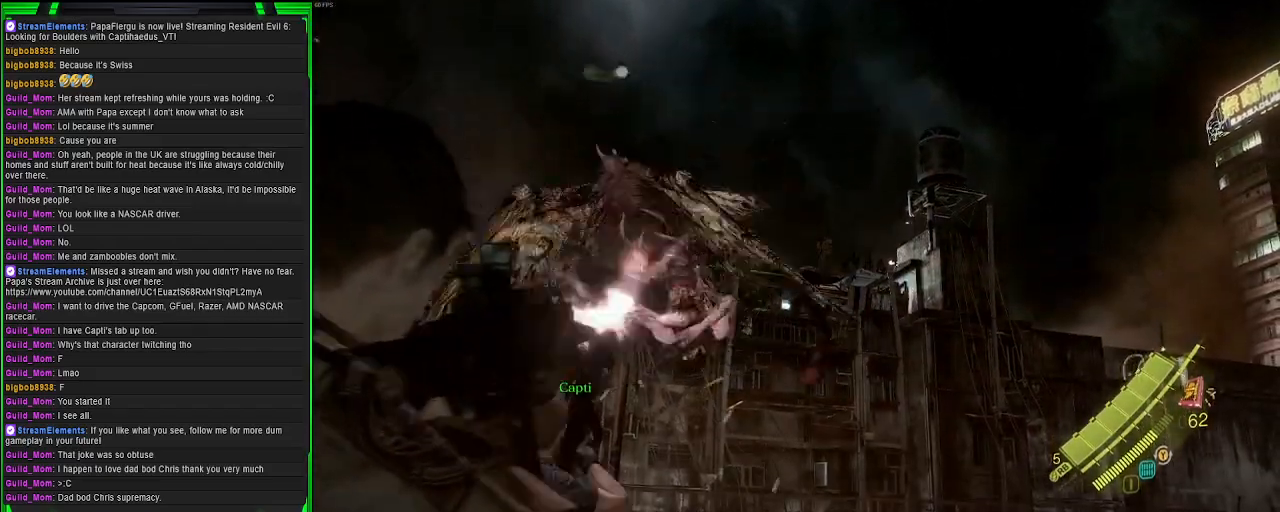
{"buttons": ["L2"], "left_stick": "down-left", "right_stick": "up-left", "events": [[33, "right_stick", "center"], [167, "right_stick", "down-left"], [233, "R2", "up"], [367, "left_stick", "down-left"], [367, "right_stick", "up-left"]]}
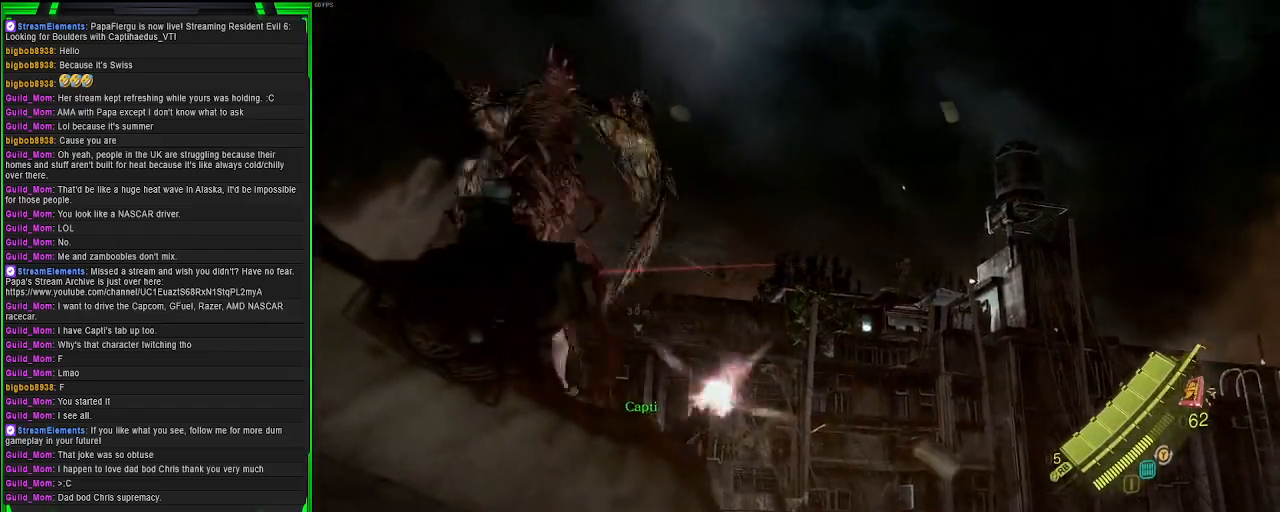
{"buttons": ["L2", "R2"], "left_stick": "center", "right_stick": "down", "events": [[233, "R2", "down"], [300, "left_stick", "center"], [350, "right_stick", "center"], [467, "right_stick", "down"]]}
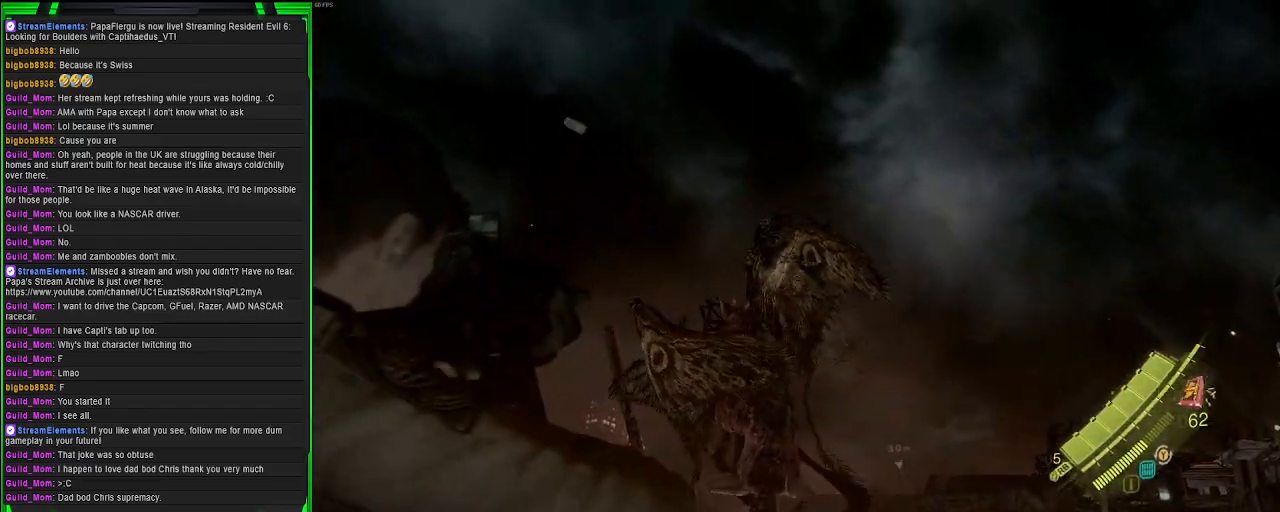
{"buttons": ["L2", "R2"], "left_stick": "center", "right_stick": "center", "events": [[233, "R2", "up"], [367, "R2", "down"], [383, "right_stick", "center"]]}
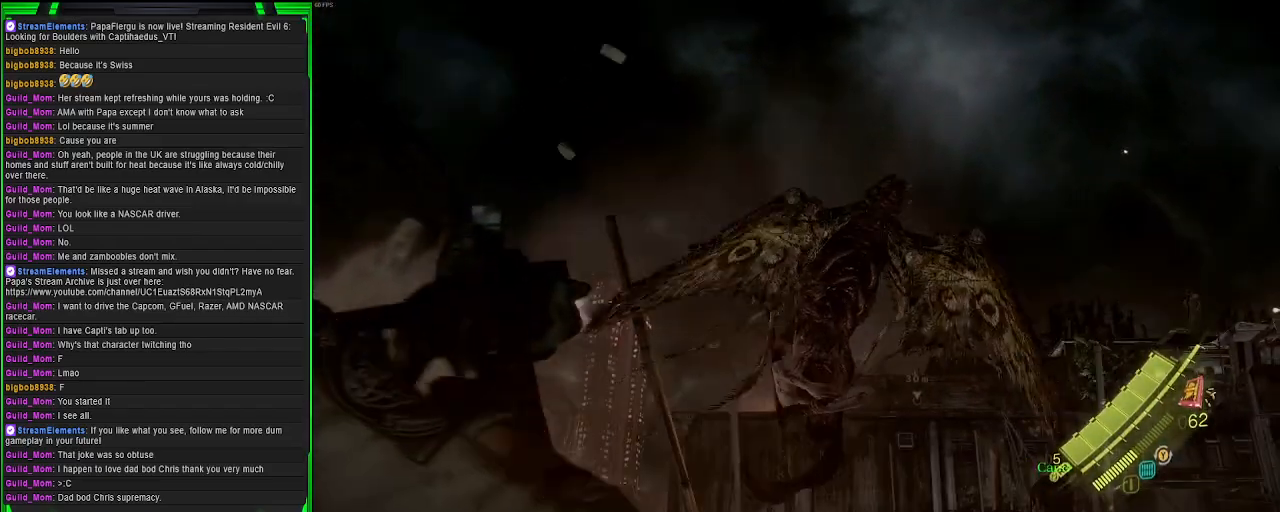
{"buttons": ["L2"], "left_stick": "center", "right_stick": "right", "events": [[133, "right_stick", "down-right"], [267, "R2", "up"], [283, "right_stick", "right"]]}
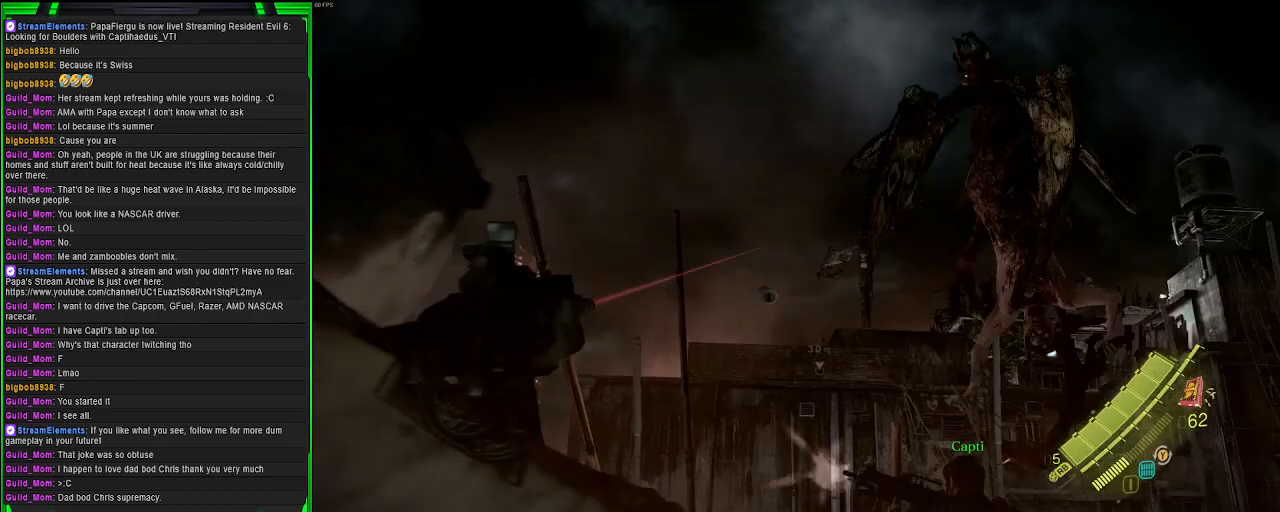
{"buttons": ["L2", "R2"], "left_stick": "center", "right_stick": "center", "events": [[183, "right_stick", "up-right"], [383, "R2", "down"], [417, "right_stick", "center"]]}
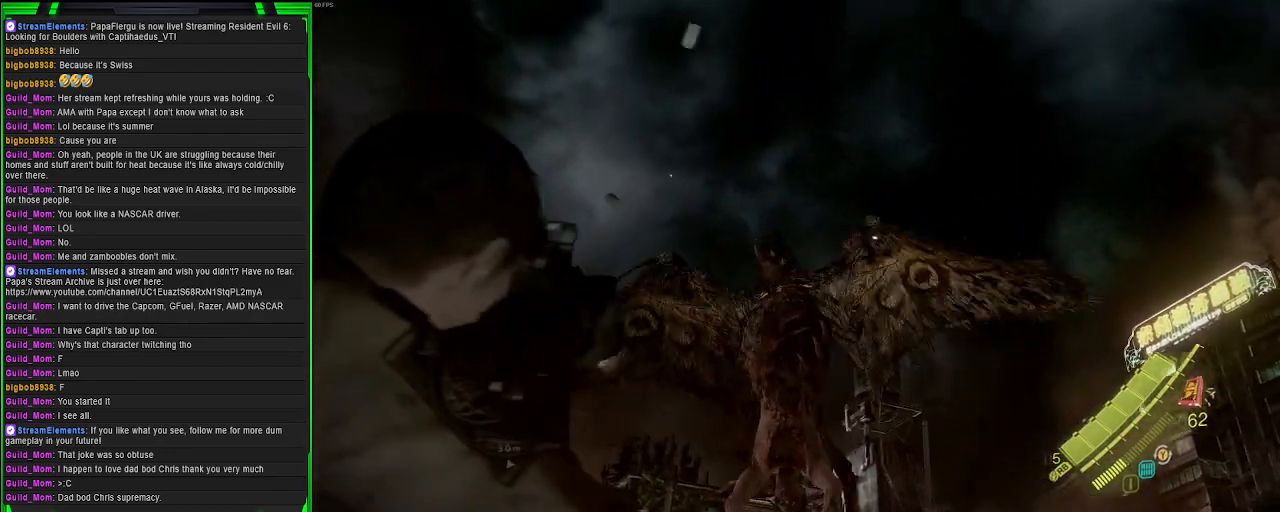
{"buttons": ["L2"], "left_stick": "center", "right_stick": "down", "events": [[33, "right_stick", "down-left"], [133, "right_stick", "down"], [233, "right_stick", "down-right"], [300, "R2", "up"], [433, "right_stick", "down"]]}
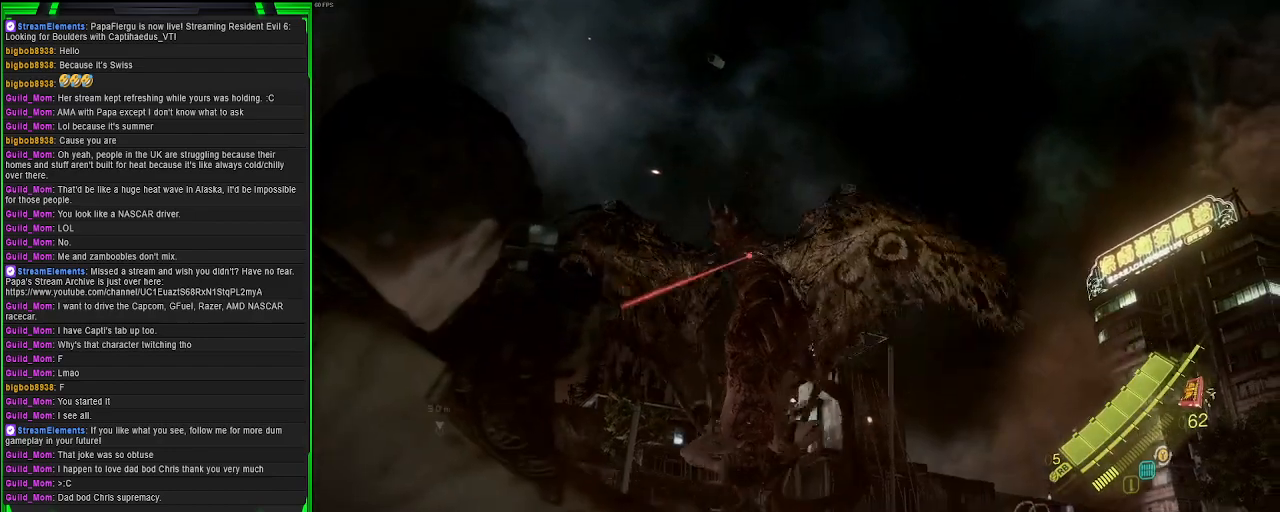
{"buttons": ["L2"], "left_stick": "center", "right_stick": "left", "events": [[33, "R2", "down"], [33, "right_stick", "center"], [217, "right_stick", "up"], [333, "right_stick", "left"], [450, "R2", "up"]]}
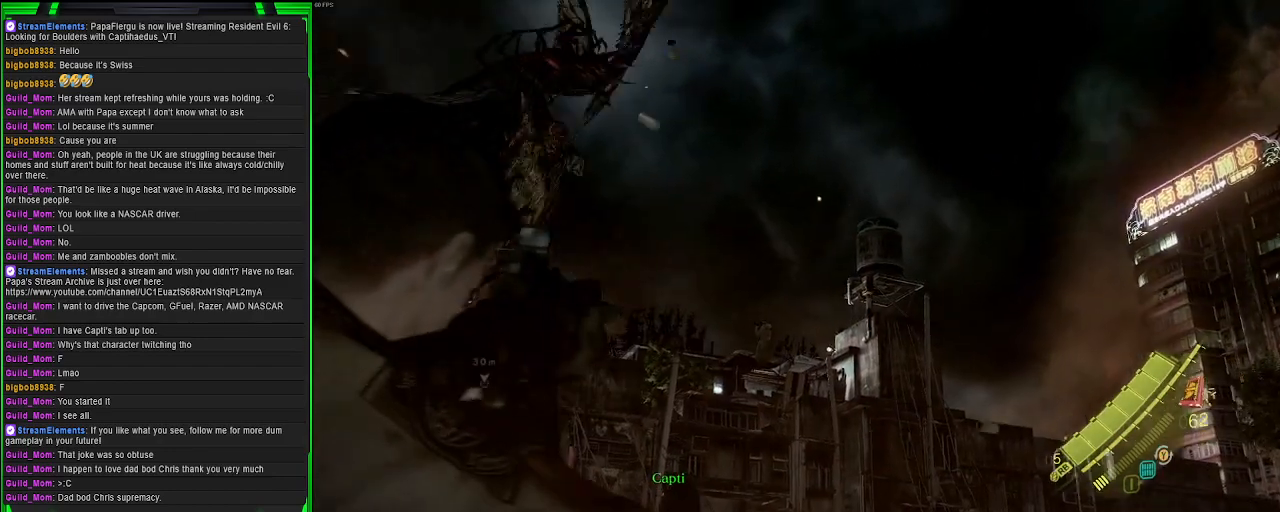
{"buttons": ["L2", "R2"], "left_stick": "center", "right_stick": "up-left", "events": [[183, "right_stick", "up-left"], [450, "R2", "down"]]}
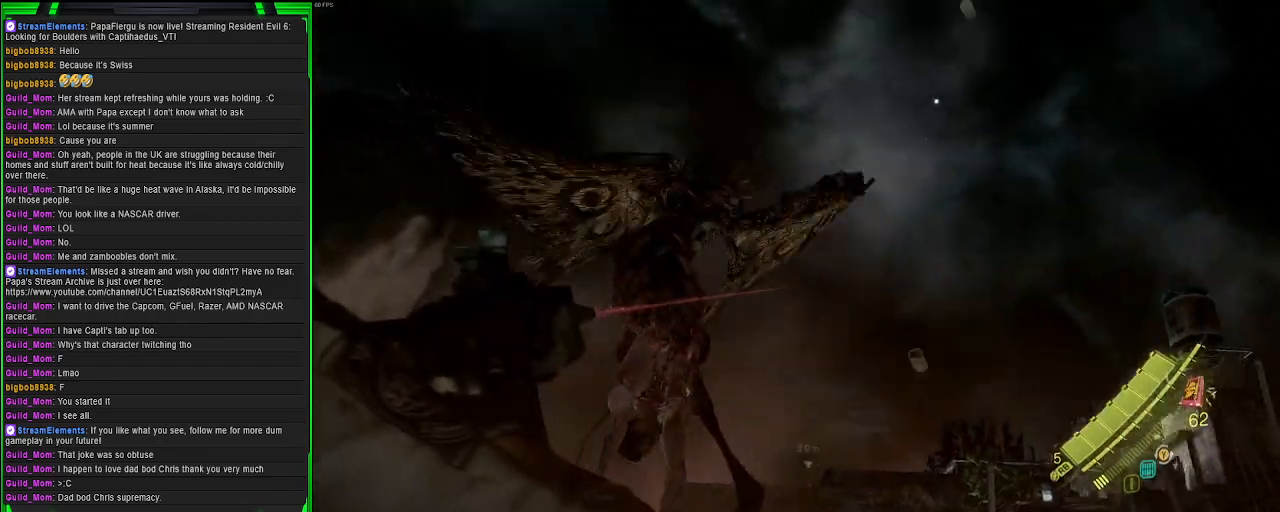
{"buttons": ["L2"], "left_stick": "center", "right_stick": "down-left", "events": [[33, "right_stick", "center"], [217, "right_stick", "down"], [367, "right_stick", "down-left"], [400, "R2", "up"]]}
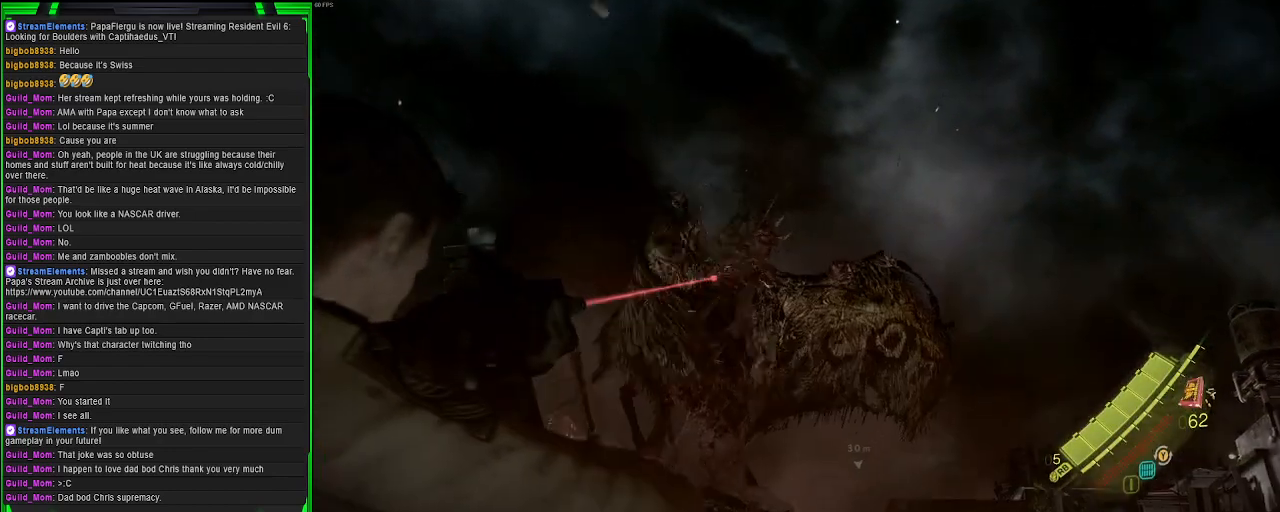
{"buttons": ["L2"], "left_stick": "center", "right_stick": "right", "events": [[67, "R2", "down"], [83, "right_stick", "center"], [300, "right_stick", "right"], [417, "R2", "up"]]}
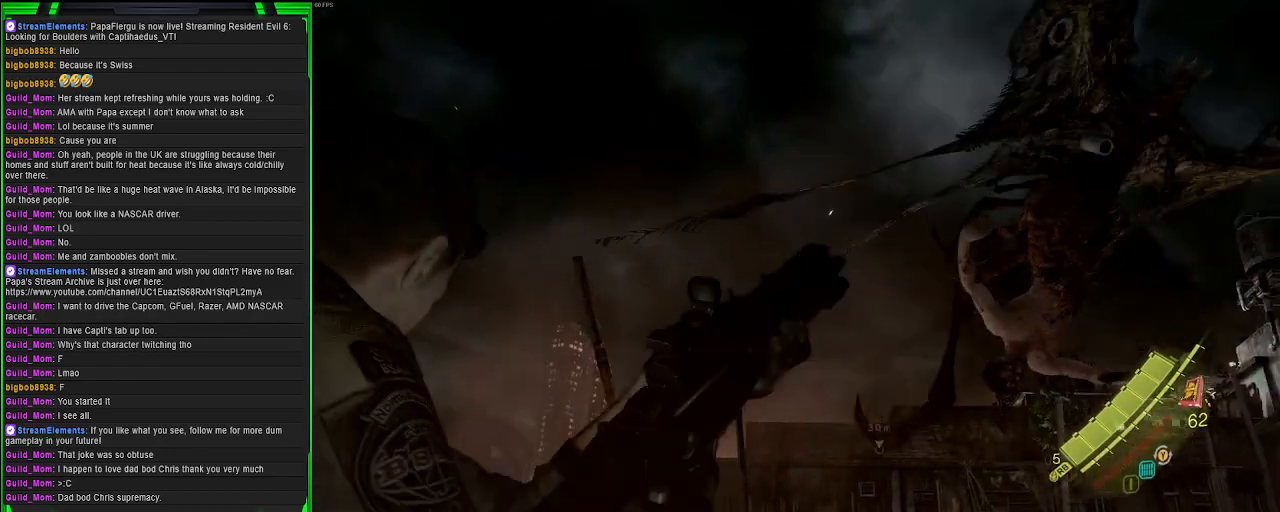
{"buttons": ["L2"], "left_stick": "center", "right_stick": "center", "events": [[333, "right_stick", "center"]]}
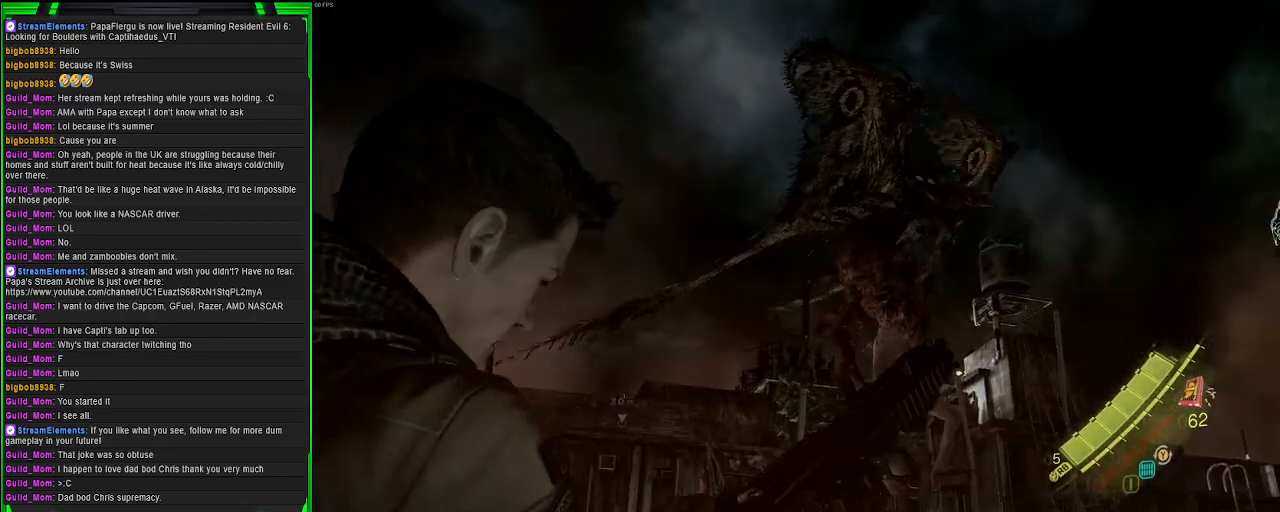
{"buttons": ["L2"], "left_stick": "center", "right_stick": "center", "events": [[183, "right_stick", "right"], [367, "right_stick", "center"]]}
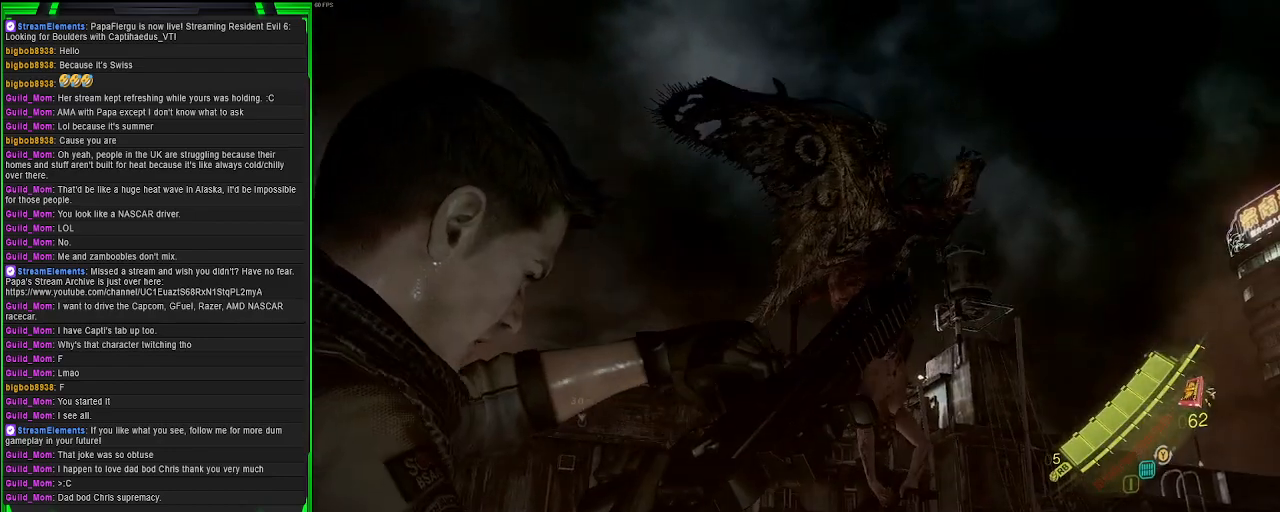
{"buttons": ["L2"], "left_stick": "center", "right_stick": "center", "events": [[167, "right_stick", "right"], [417, "right_stick", "center"]]}
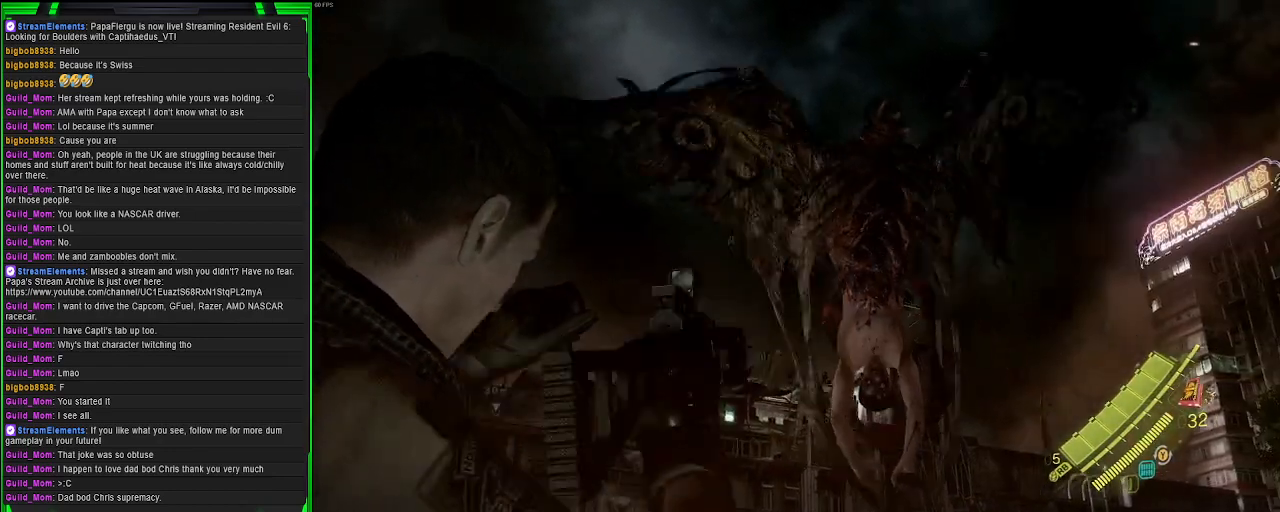
{"buttons": ["L2"], "left_stick": "down-left", "right_stick": "up-left", "events": [[100, "left_stick", "down-left"], [167, "right_stick", "right"], [217, "left_stick", "center"], [350, "right_stick", "center"], [433, "right_stick", "up-left"], [450, "left_stick", "down-left"]]}
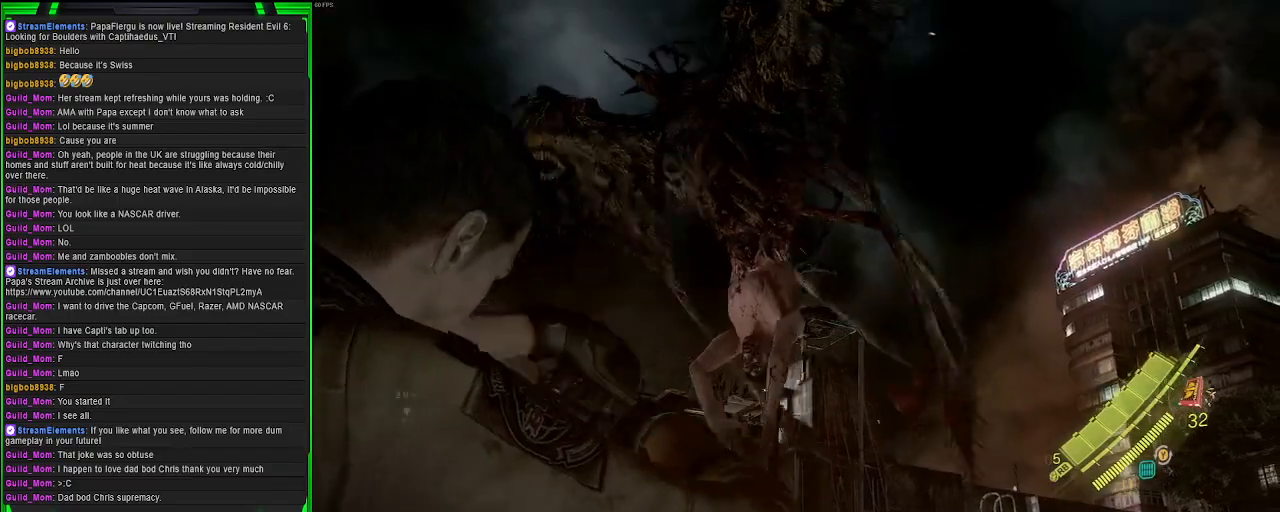
{"buttons": ["L2", "R2"], "left_stick": "center", "right_stick": "right", "events": [[217, "left_stick", "center"], [267, "R2", "down"], [267, "right_stick", "left"], [400, "right_stick", "right"]]}
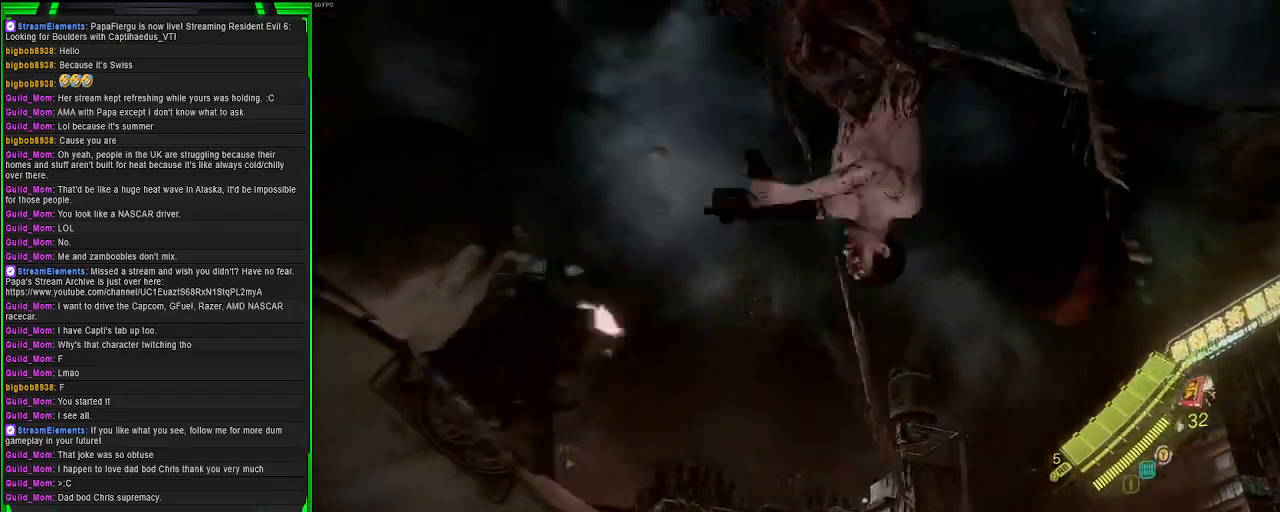
{"buttons": [], "left_stick": "up-left", "right_stick": "center", "events": [[83, "right_stick", "up"], [200, "R2", "up"], [283, "L2", "up"], [283, "right_stick", "right"], [350, "left_stick", "up-left"], [400, "right_stick", "center"]]}
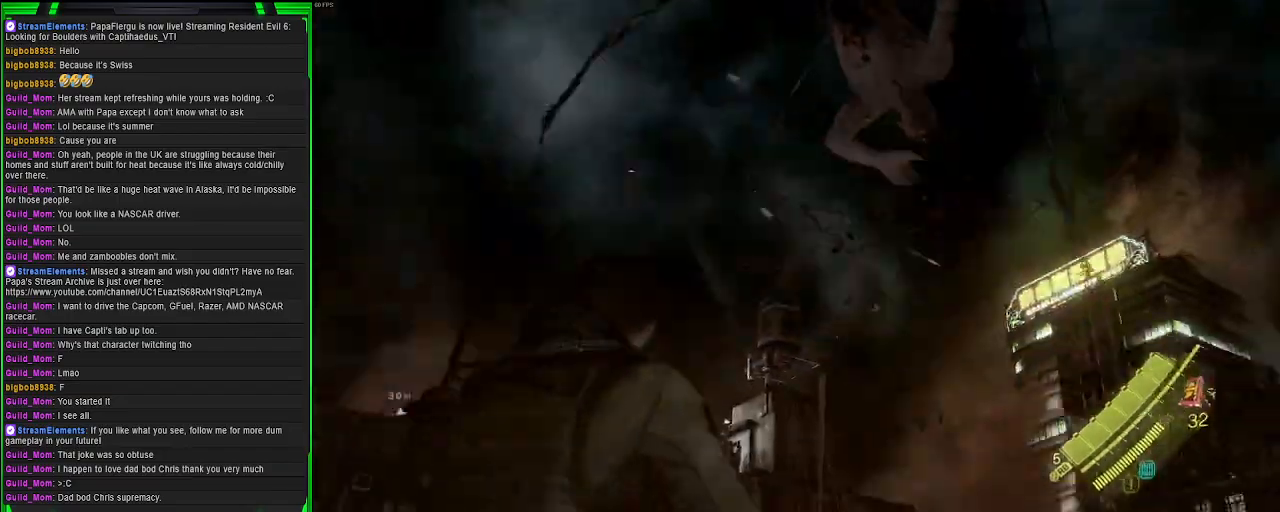
{"buttons": [], "left_stick": "up-left", "right_stick": "right", "events": [[17, "CROSS", "down"], [183, "CROSS", "up"], [317, "right_stick", "right"]]}
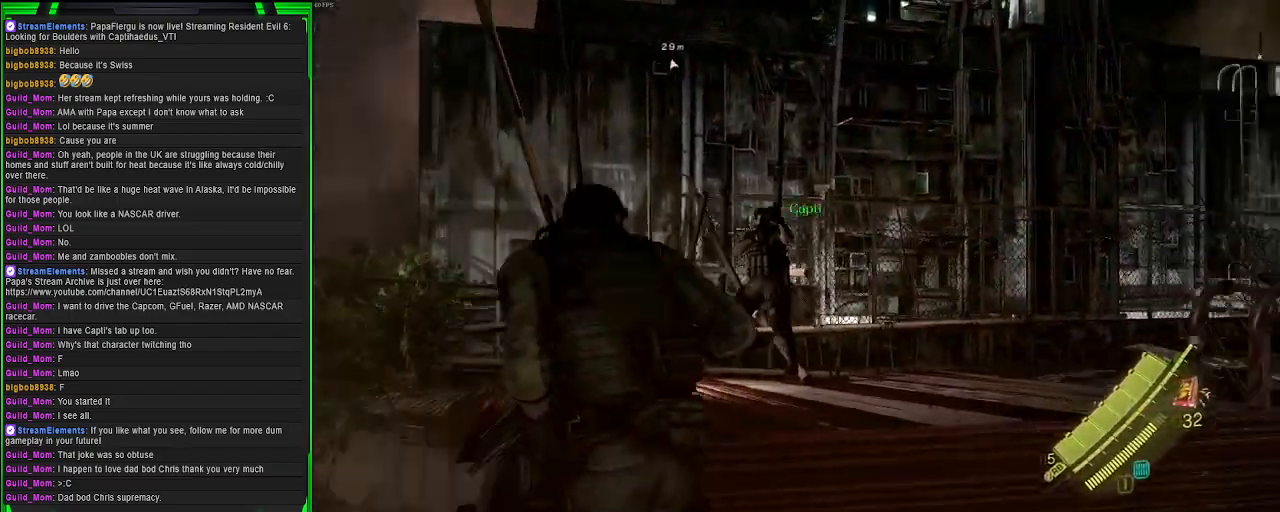
{"buttons": [], "left_stick": "left", "right_stick": "right", "events": [[333, "left_stick", "left"]]}
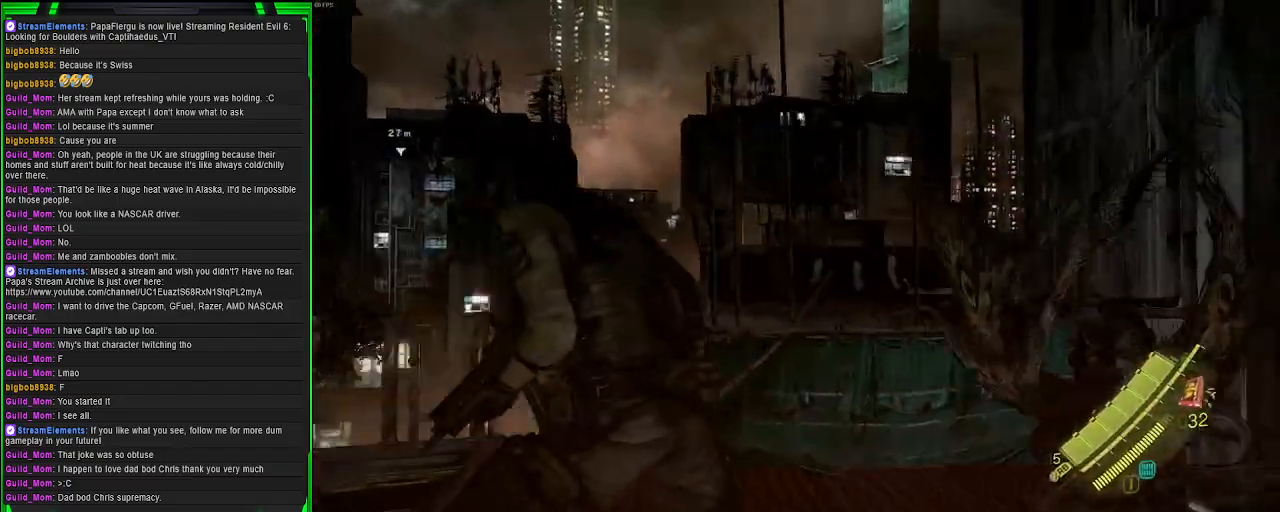
{"buttons": [], "left_stick": "up-right", "right_stick": "down-right", "events": [[50, "right_stick", "down-right"], [200, "left_stick", "up-left"], [283, "right_stick", "center"], [333, "left_stick", "up"], [417, "right_stick", "down-right"], [467, "left_stick", "up-right"]]}
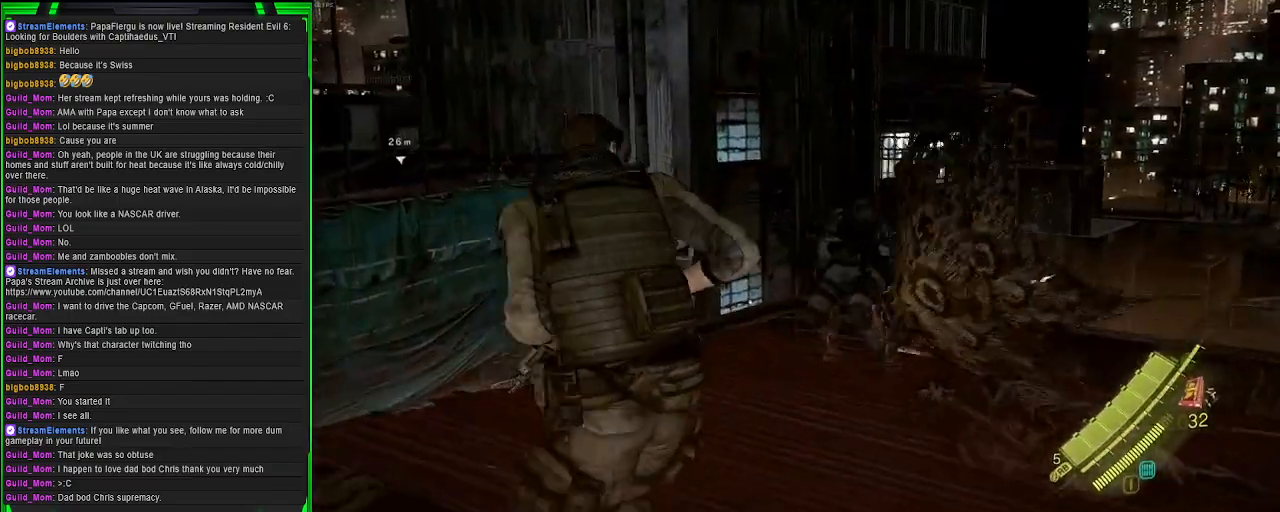
{"buttons": [], "left_stick": "up-right", "right_stick": "center", "events": [[483, "right_stick", "center"]]}
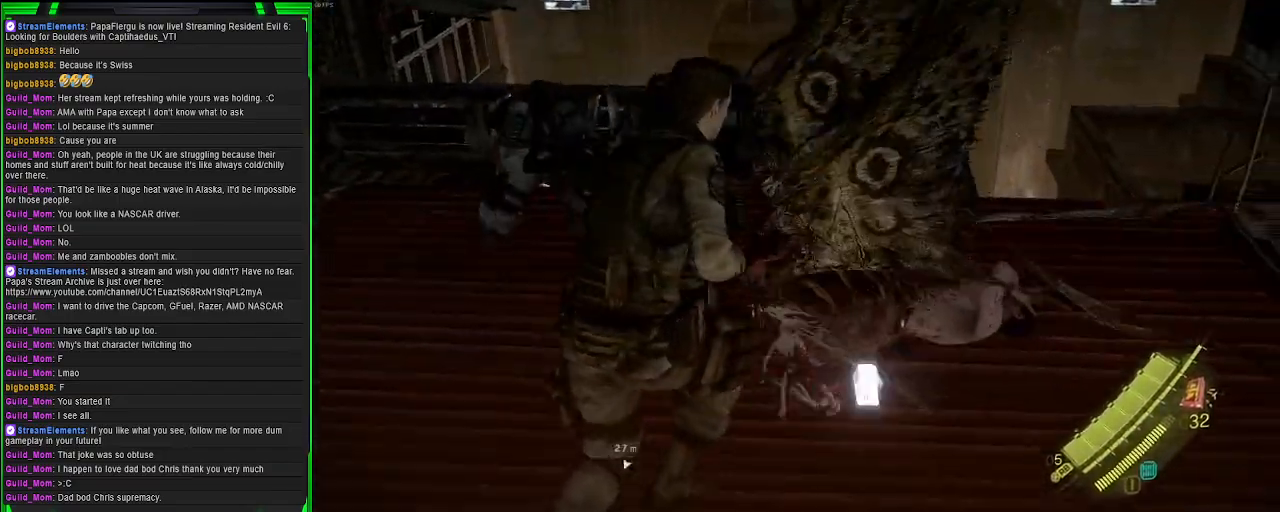
{"buttons": [], "left_stick": "center", "right_stick": "center", "events": [[133, "R2", "down"], [233, "left_stick", "center"], [283, "R2", "up"]]}